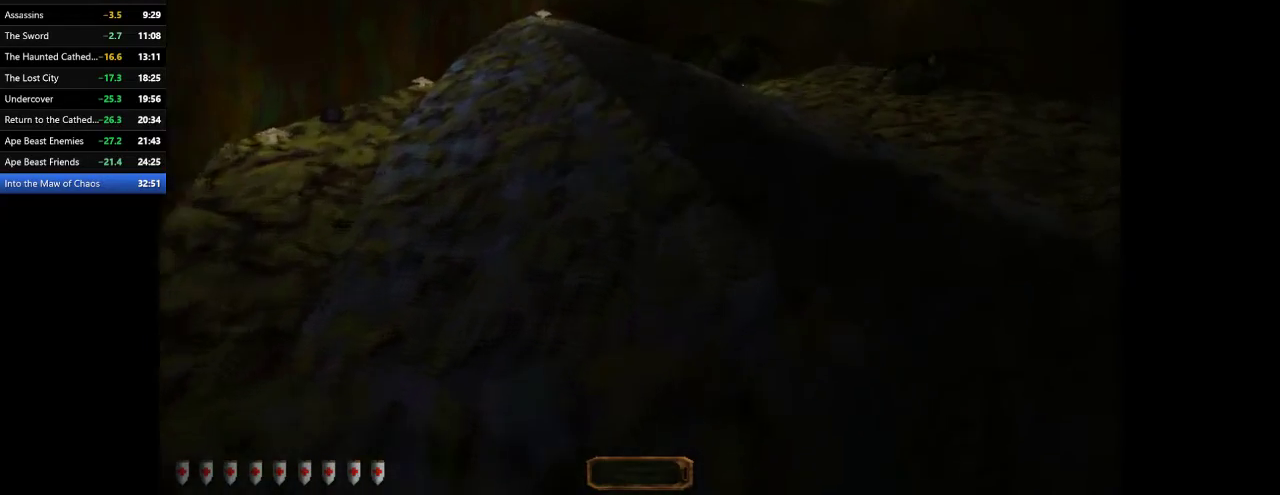
Gameplay with keyboard and mouse; each line is a JSON object with the keys and mouse buttons held at the frame after it. "events" lists presses ("down") and releases ("up") of ".", "/", "0", "1", "2", "3", "4", "5", "6", "7", "8", "9", "a", "alt_l", "alt_r", "b", "backslash", "backspace", "c", "caps_lock", "comma", "ctrl_l", "ctrl_r", "d", "e", "equals", "escape", "f", "f1", "f10", "f11", "f12", "f2", "f3", "f4", "f5", "f6", "f7", "f8", "f9", "g", "h", "i", "j", "k", "l", "lbracket", "m", "minus", "n", "o", "p", "q", "quote", "r", "rbracket", "return", "s", "semicolon", "shift_l", "shift_r", "space", "super", "t", "tab", "tilde", "u", "v", "w", "x", "y", "z", "mouse_left", "mouse_wheel" and "mouse_right" between this image and that frame as [ms after this image, input, new state], when the widget could be followed in between. "mouse_left", "mouse_wheel", "mouse_right" = the "left", "wheel", "right" buttons of the "mouse" list. No other keys are recorded. "wheel" means that the mouse wheel is clicked or scrolled. Mouse movement is not recorded.
{"keys": ["a", "w"], "mouse": [], "events": [[333, "a", "down"], [400, "d", "up"]]}
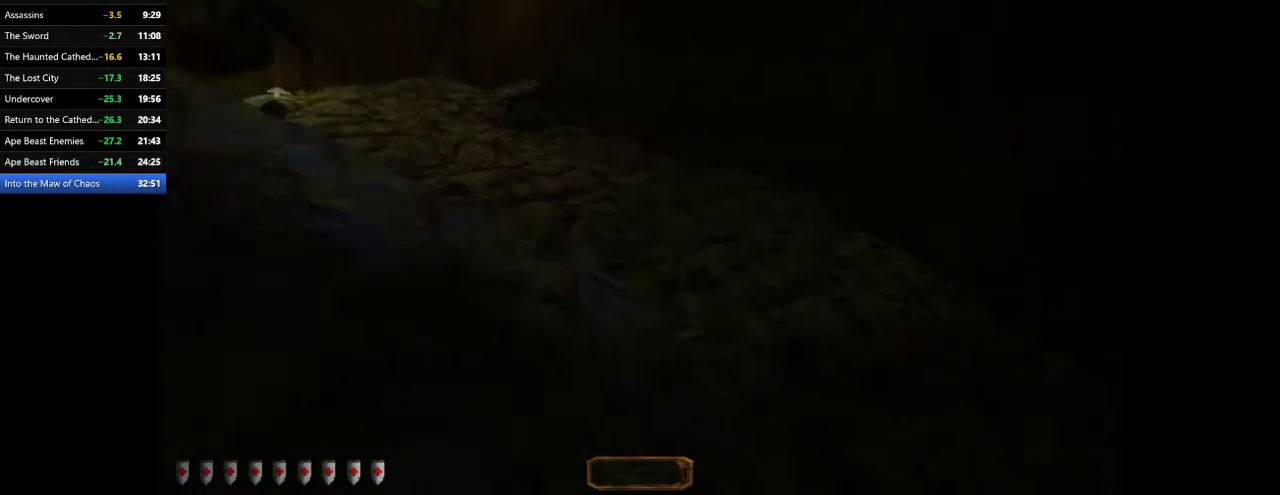
{"keys": ["a", "w"], "mouse": [], "events": []}
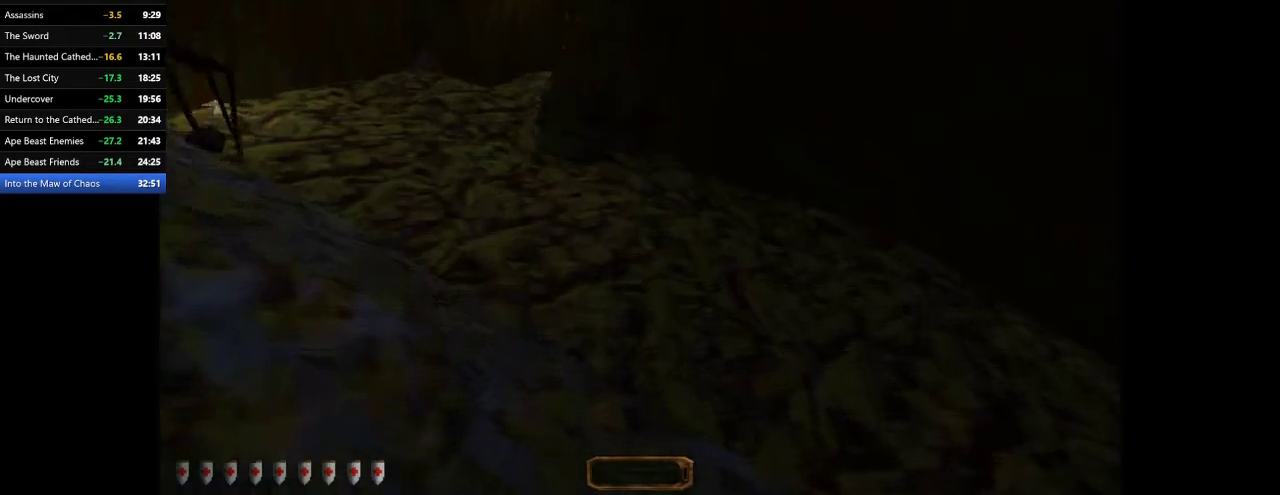
{"keys": ["a", "w"], "mouse": [], "events": [[67, "space", "down"], [133, "space", "up"], [200, "space", "down"], [300, "space", "up"]]}
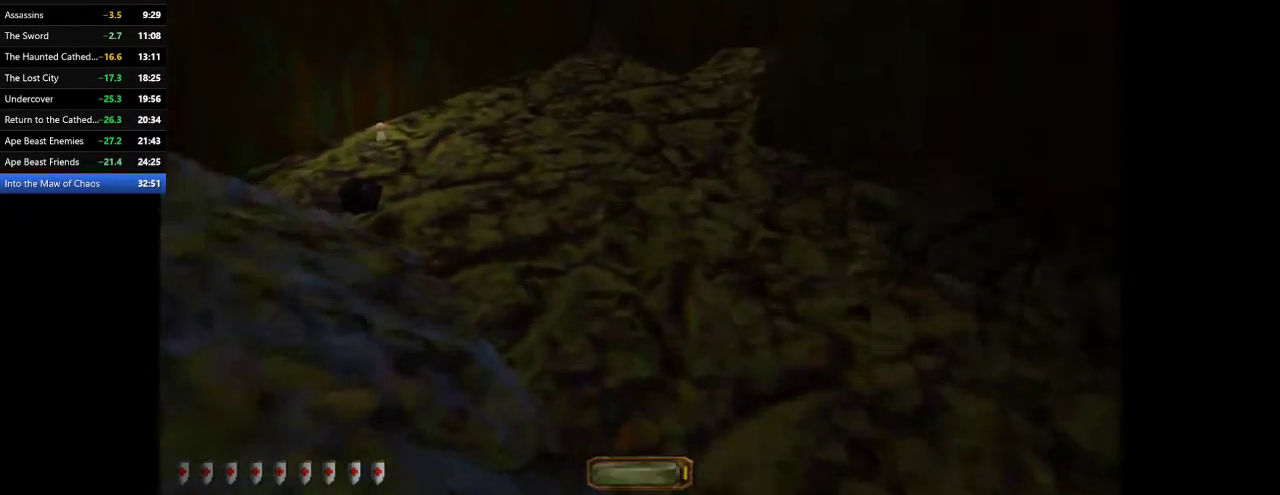
{"keys": ["a", "w"], "mouse": [], "events": []}
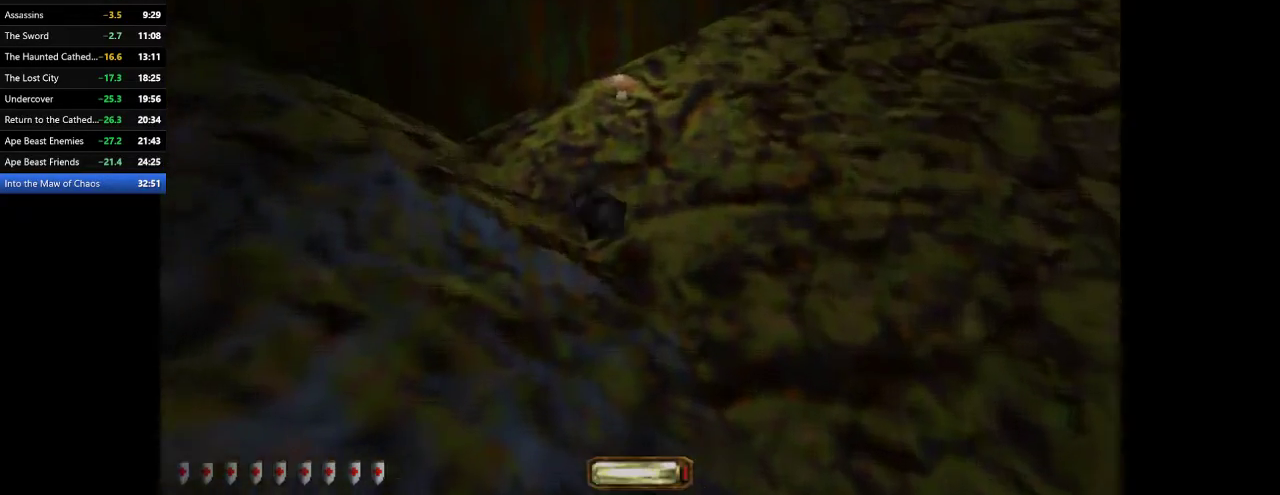
{"keys": ["a", "w"], "mouse": [], "events": [[33, "a", "up"], [167, "mouse_right", "down"], [233, "mouse_right", "up"], [367, "a", "down"]]}
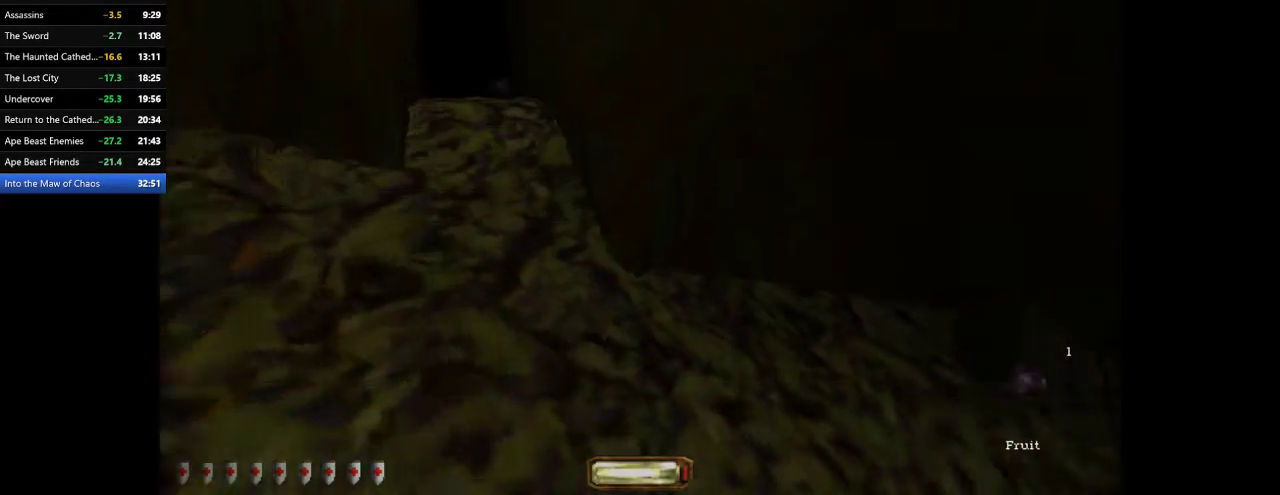
{"keys": ["a", "w"], "mouse": [], "events": []}
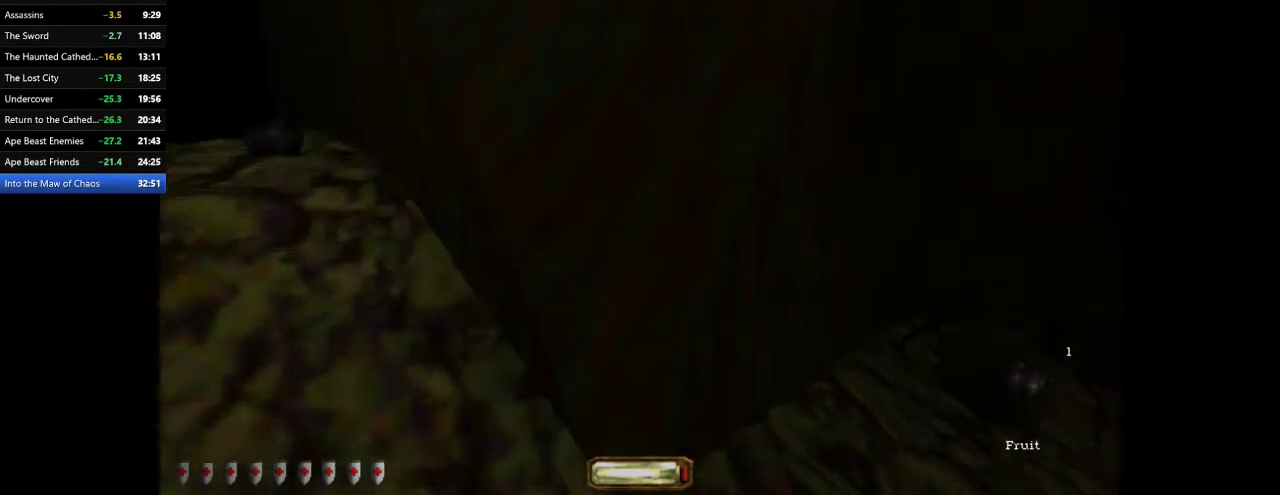
{"keys": ["a", "w"], "mouse": [], "events": []}
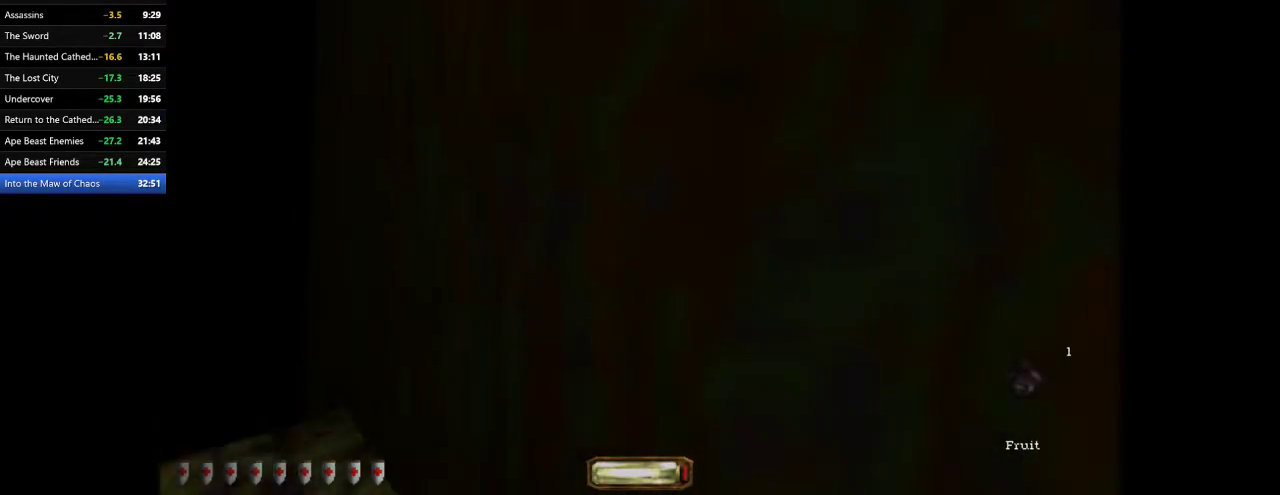
{"keys": ["a", "w"], "mouse": [], "events": [[233, "space", "down"], [333, "space", "up"]]}
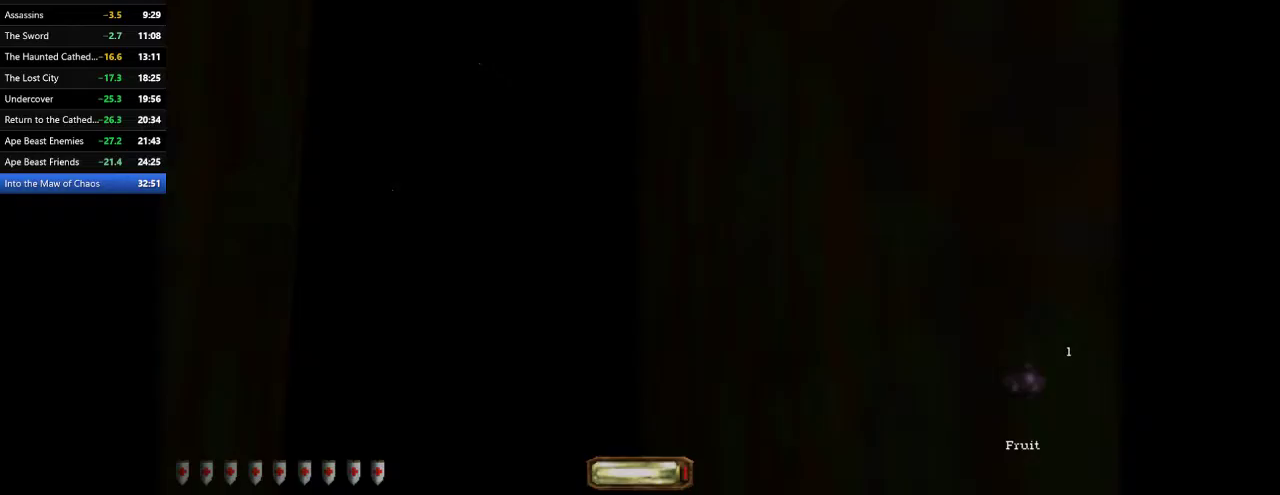
{"keys": ["w"], "mouse": [], "events": [[100, "a", "up"], [133, "r", "down"], [300, "r", "up"]]}
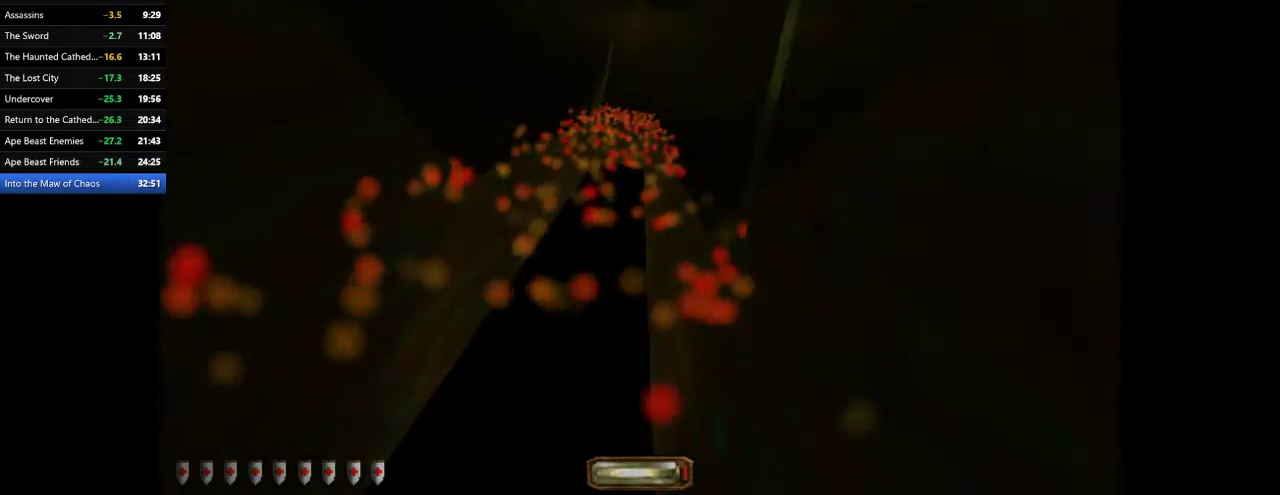
{"keys": ["w"], "mouse": [], "events": []}
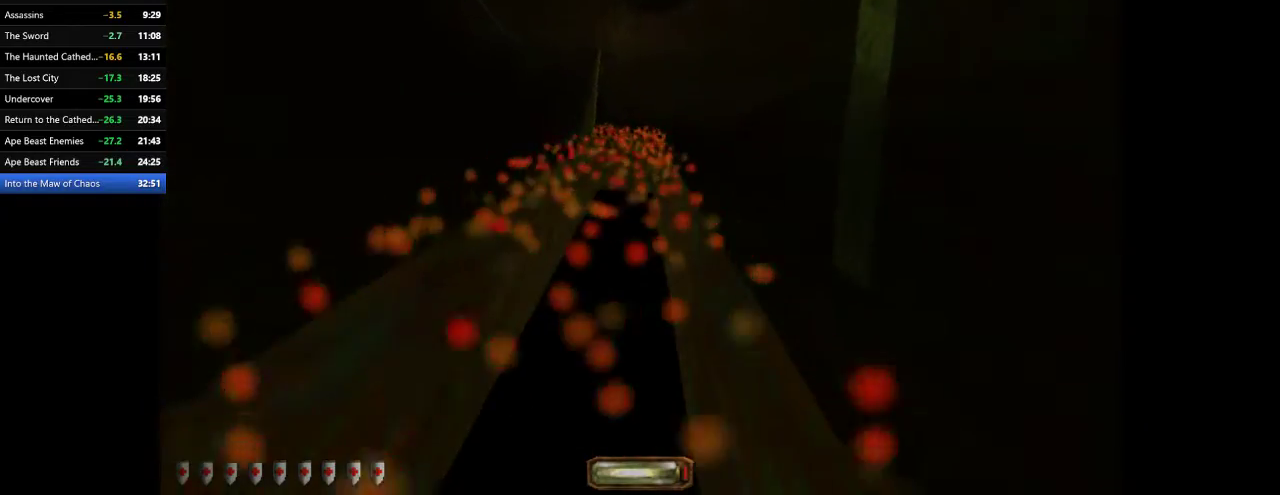
{"keys": ["w"], "mouse": [], "events": [[367, "a", "down"], [400, "a", "up"]]}
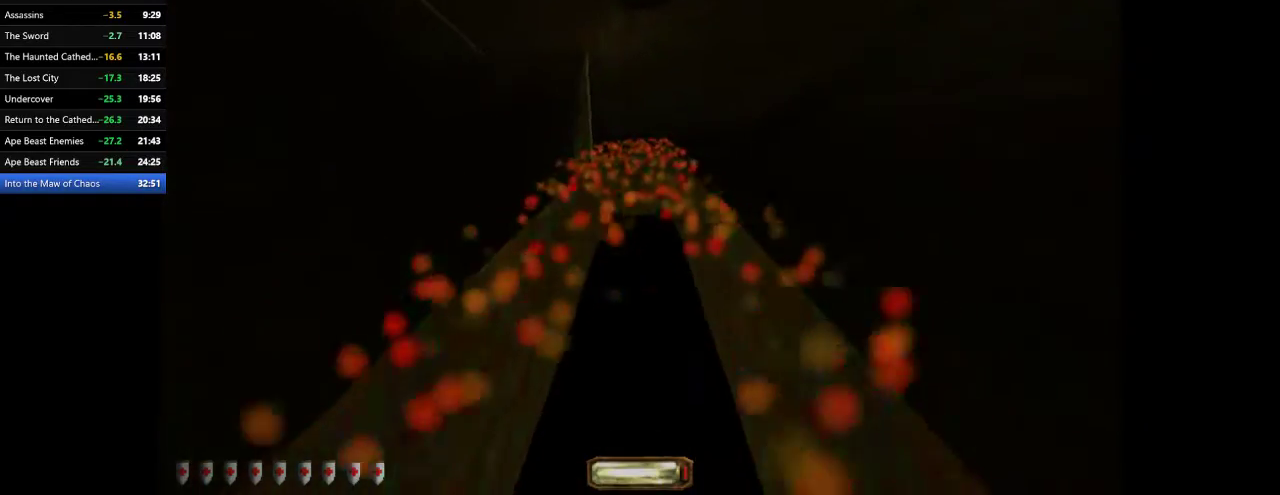
{"keys": ["w"], "mouse": [], "events": []}
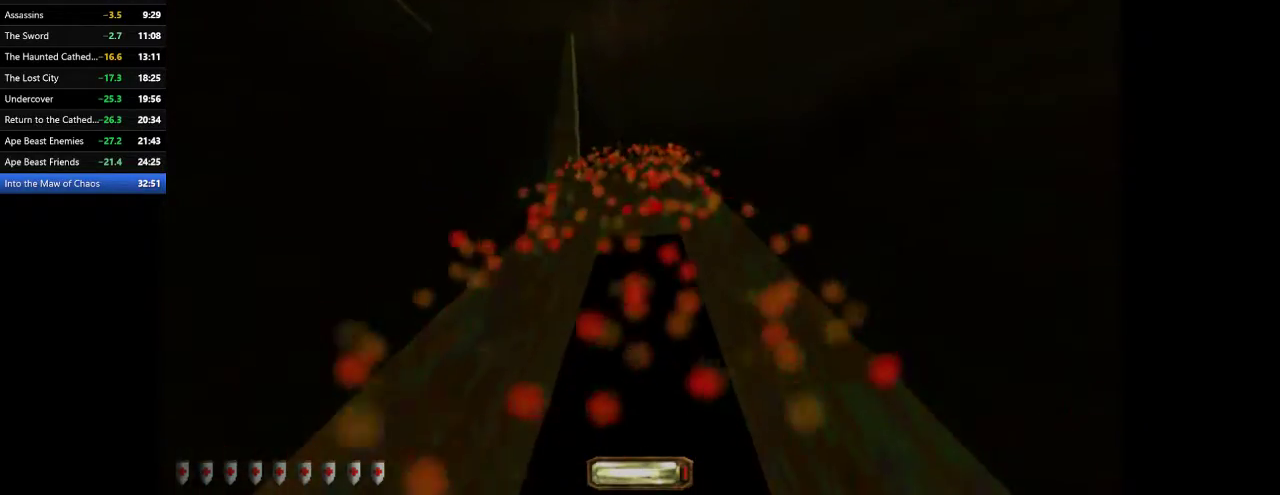
{"keys": ["f11", "w"], "mouse": [], "events": [[500, "f11", "down"]]}
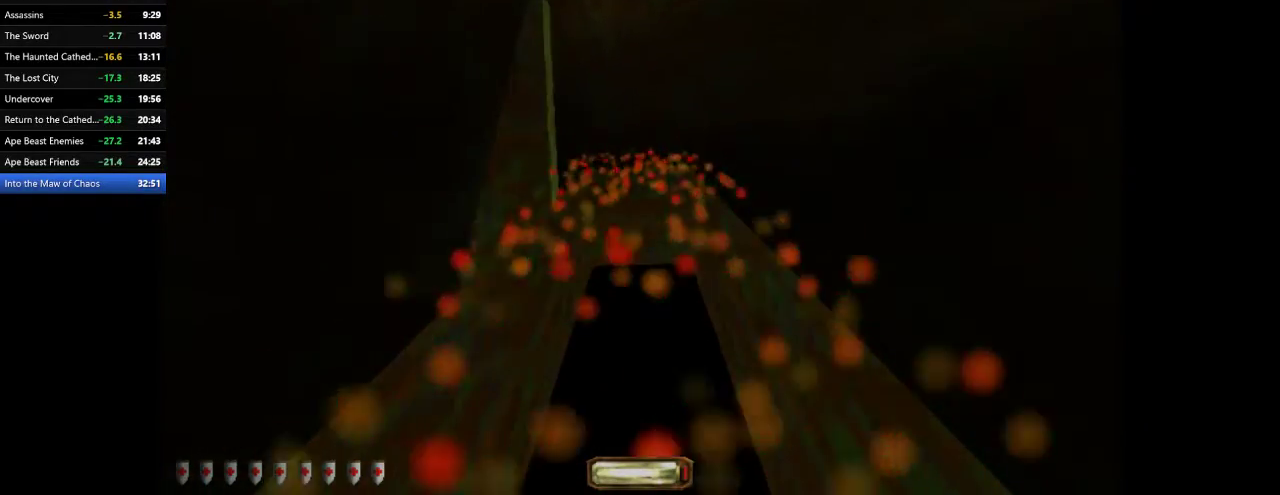
{"keys": ["w"], "mouse": [], "events": [[33, "f11", "up"], [367, "a", "down"], [467, "a", "up"]]}
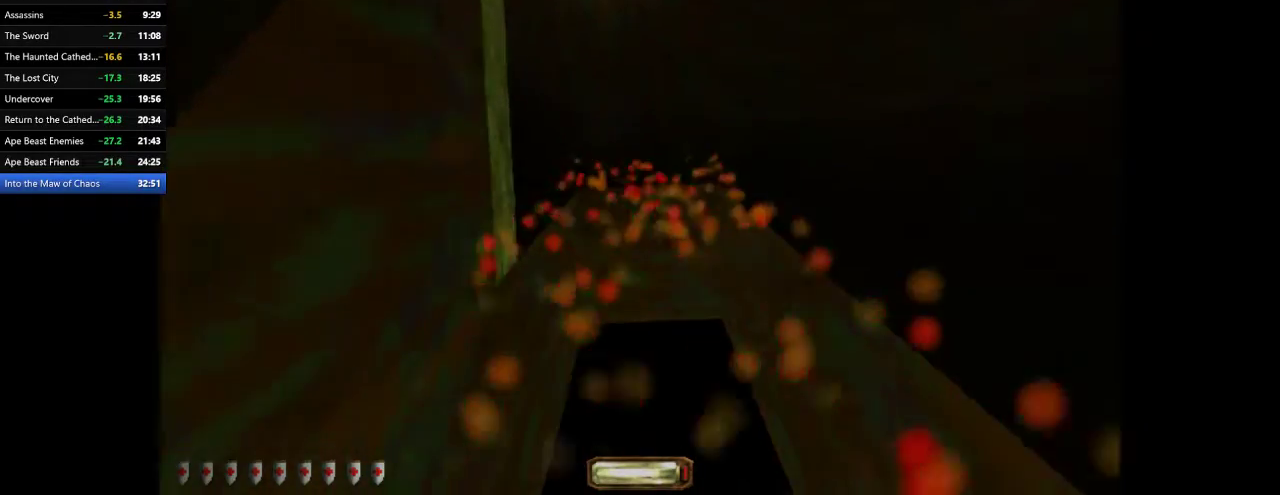
{"keys": ["w"], "mouse": [], "events": []}
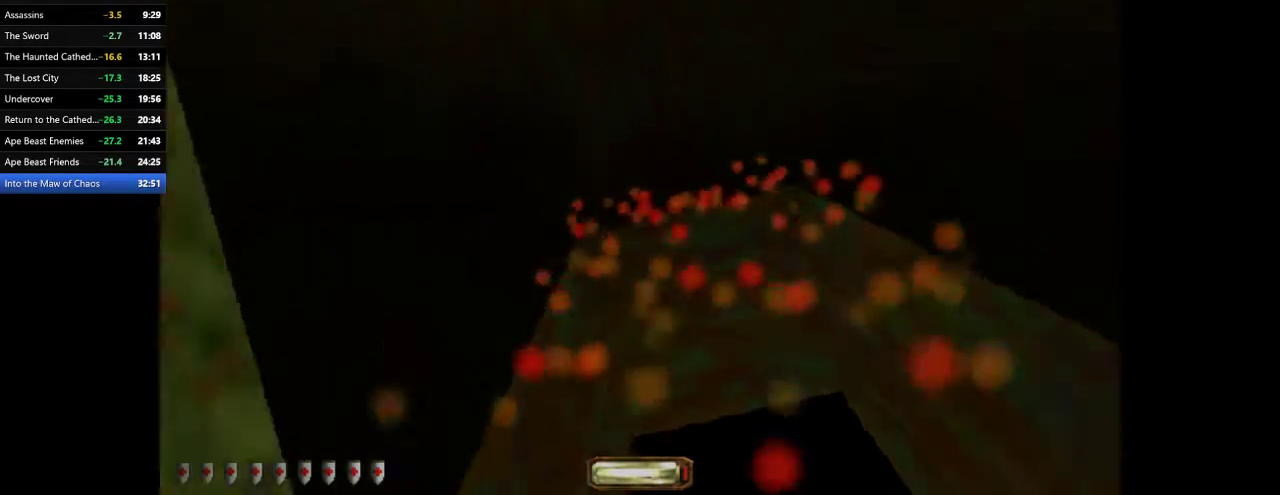
{"keys": ["w"], "mouse": [], "events": []}
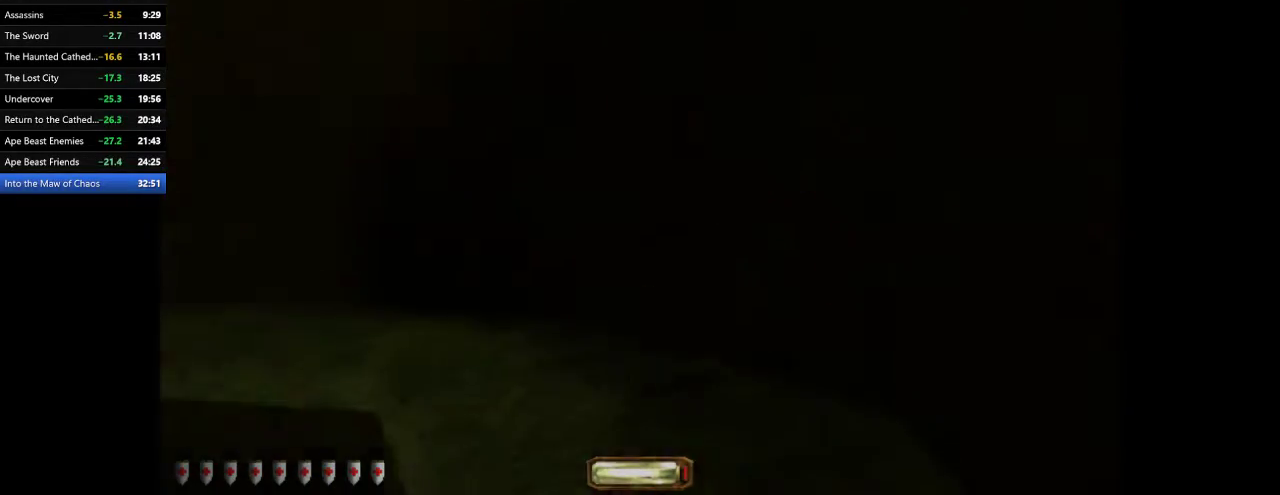
{"keys": ["d", "w"], "mouse": [], "events": [[167, "d", "down"]]}
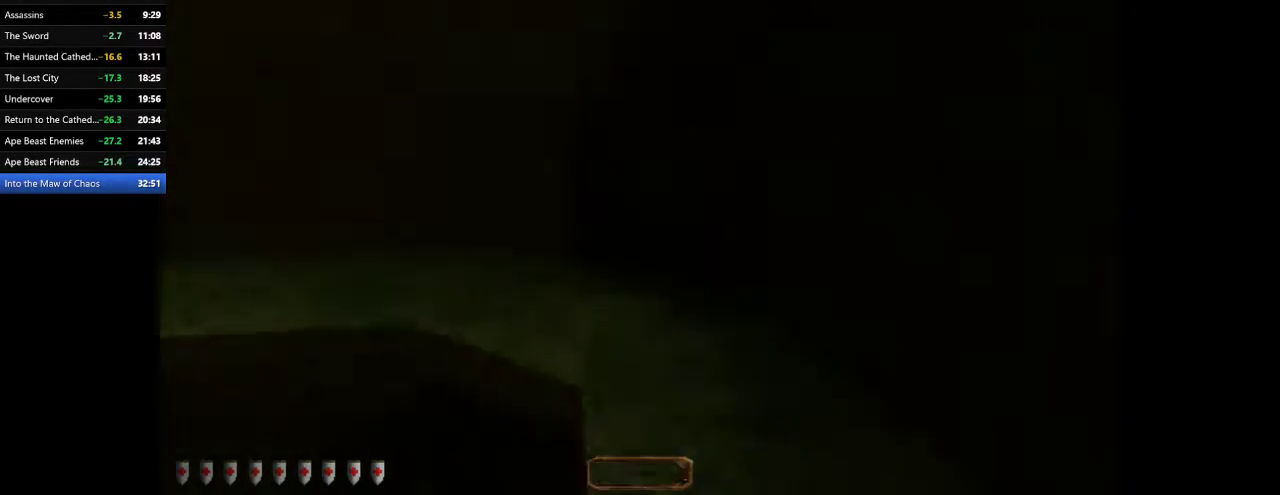
{"keys": ["d", "w"], "mouse": ["right"], "events": [[433, "mouse_right", "down"]]}
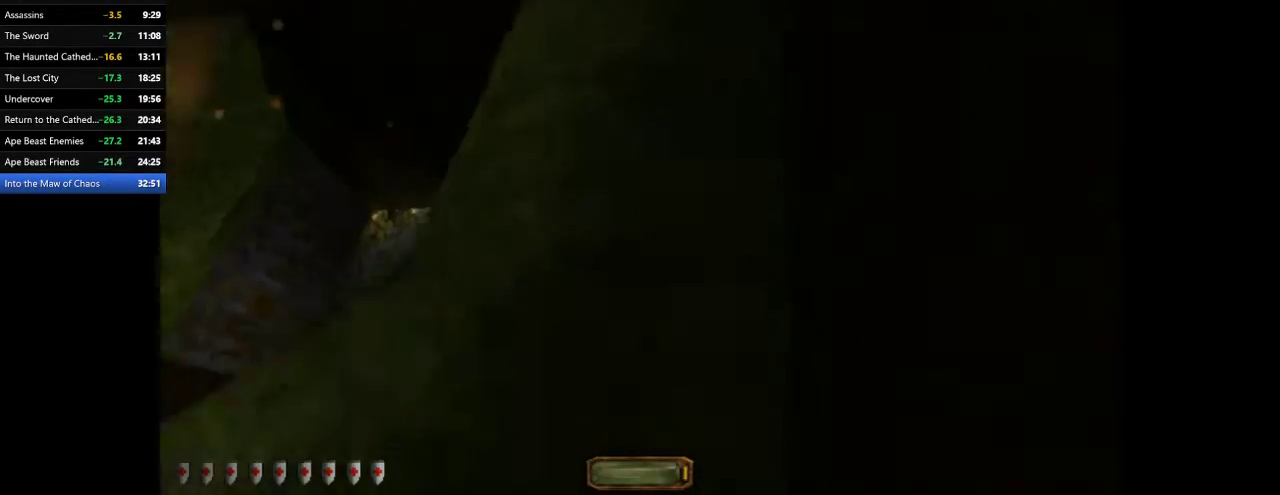
{"keys": ["d", "w"], "mouse": [], "events": [[33, "mouse_right", "up"], [67, "mouse_right", "down"], [167, "mouse_right", "up"], [200, "mouse_right", "down"], [267, "mouse_right", "up"], [300, "mouse_right", "down"], [400, "mouse_right", "up"]]}
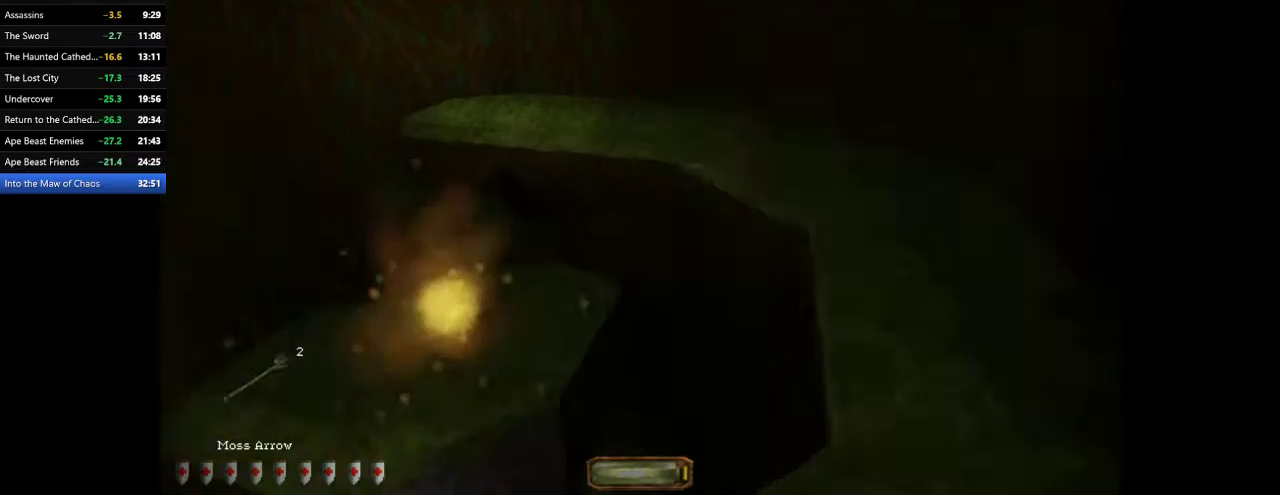
{"keys": ["d", "w"], "mouse": [], "events": [[133, "space", "down"], [233, "space", "up"]]}
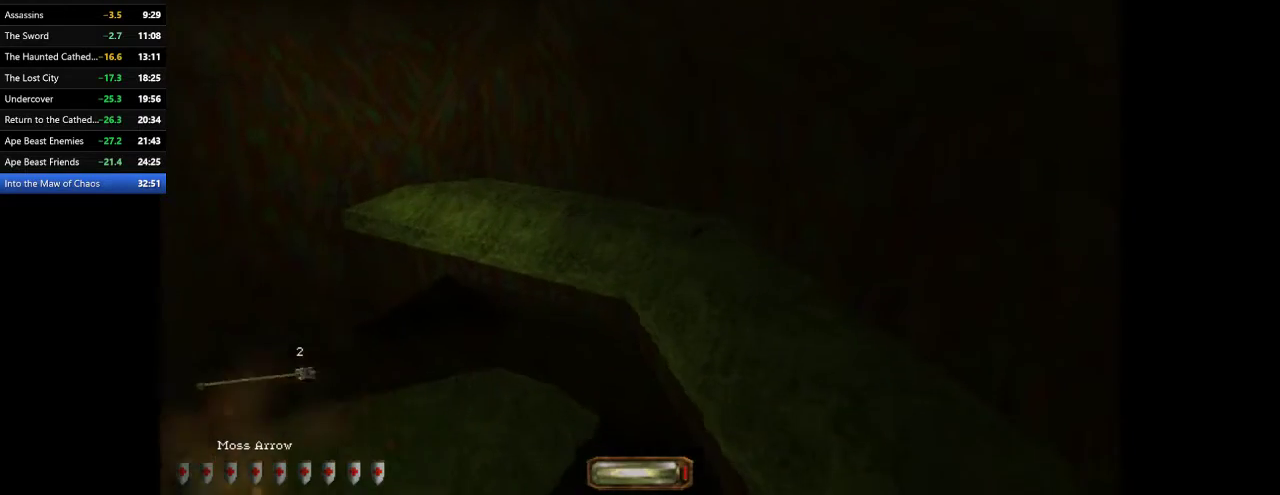
{"keys": ["d", "w"], "mouse": [], "events": []}
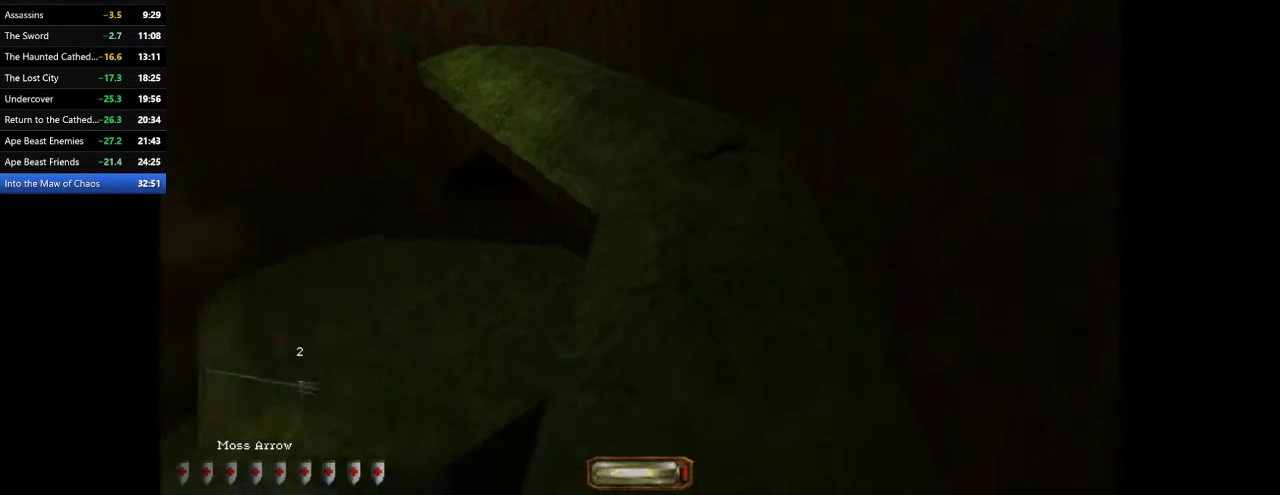
{"keys": ["d", "w"], "mouse": ["right"], "events": [[300, "mouse_right", "down"], [400, "mouse_right", "up"], [433, "mouse_right", "down"]]}
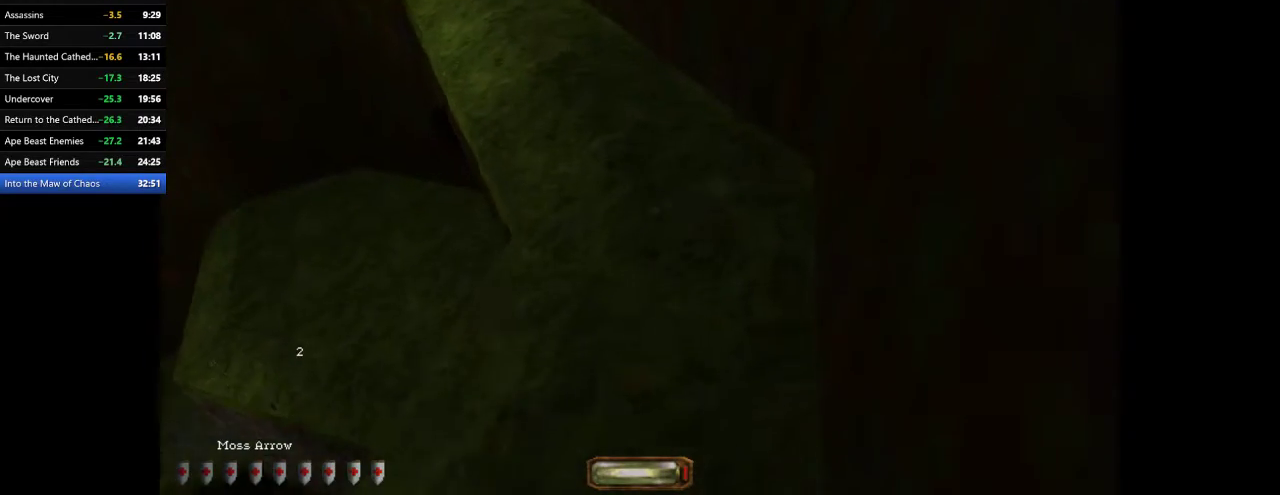
{"keys": ["a", "w"], "mouse": [], "events": [[133, "d", "up"], [167, "mouse_right", "up"], [267, "mouse_right", "down"], [300, "mouse_right", "up"], [400, "a", "down"]]}
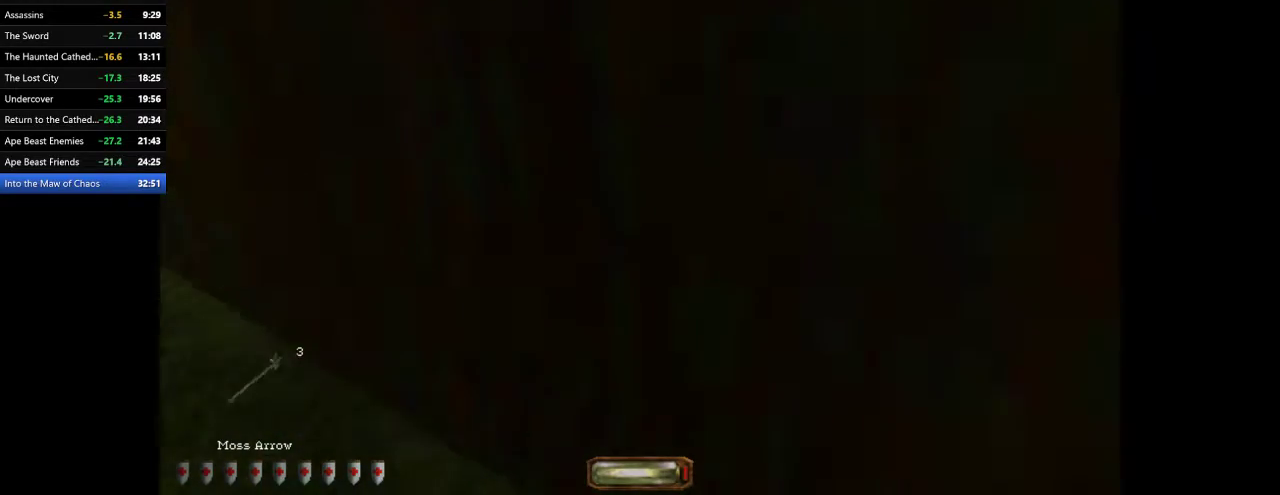
{"keys": ["a", "w"], "mouse": [], "events": []}
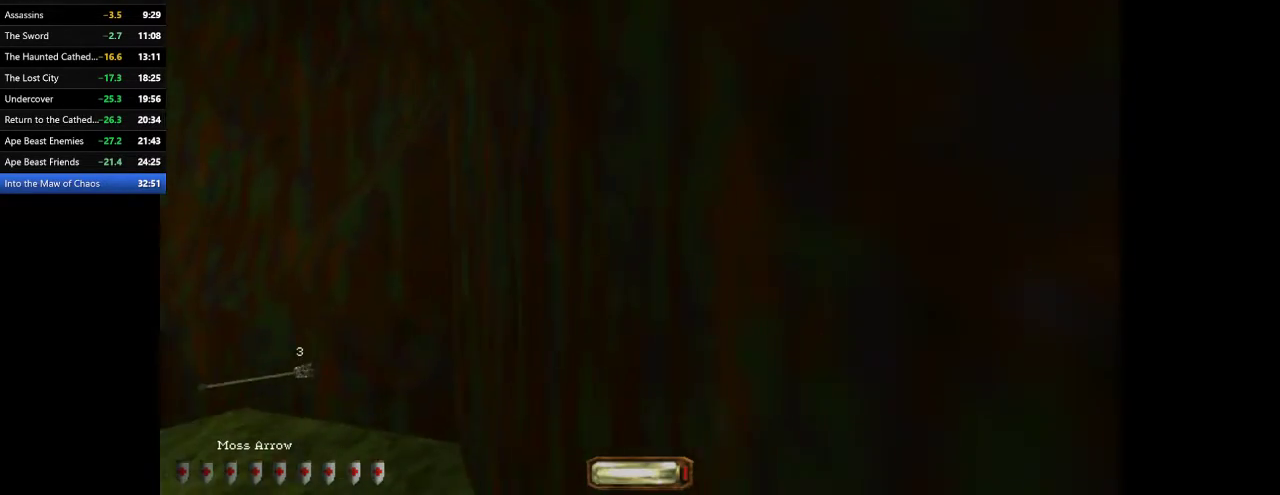
{"keys": ["a", "w"], "mouse": [], "events": [[200, "space", "down"], [300, "space", "up"]]}
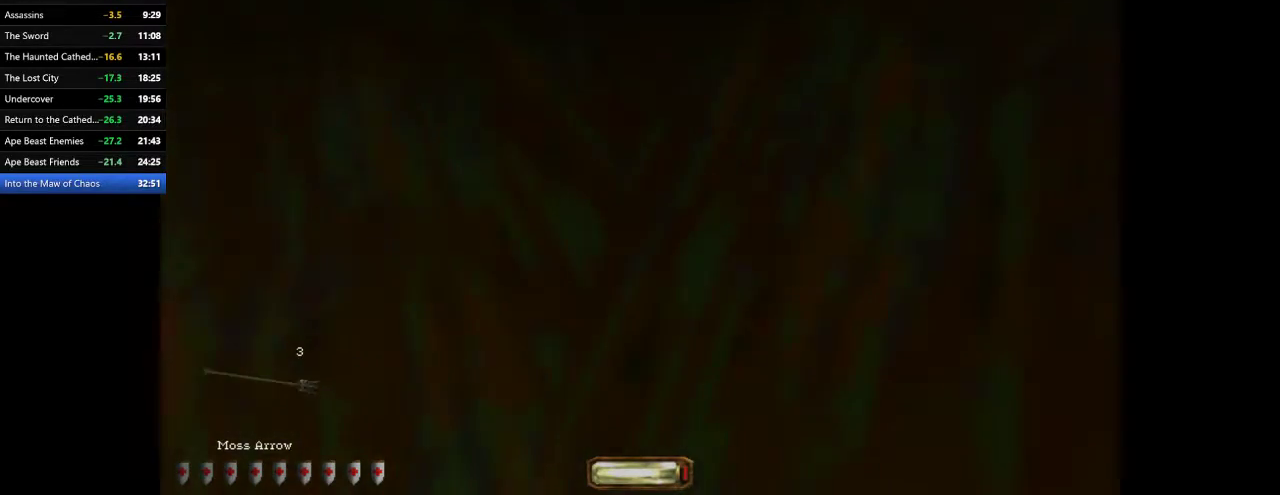
{"keys": ["a", "w"], "mouse": [], "events": []}
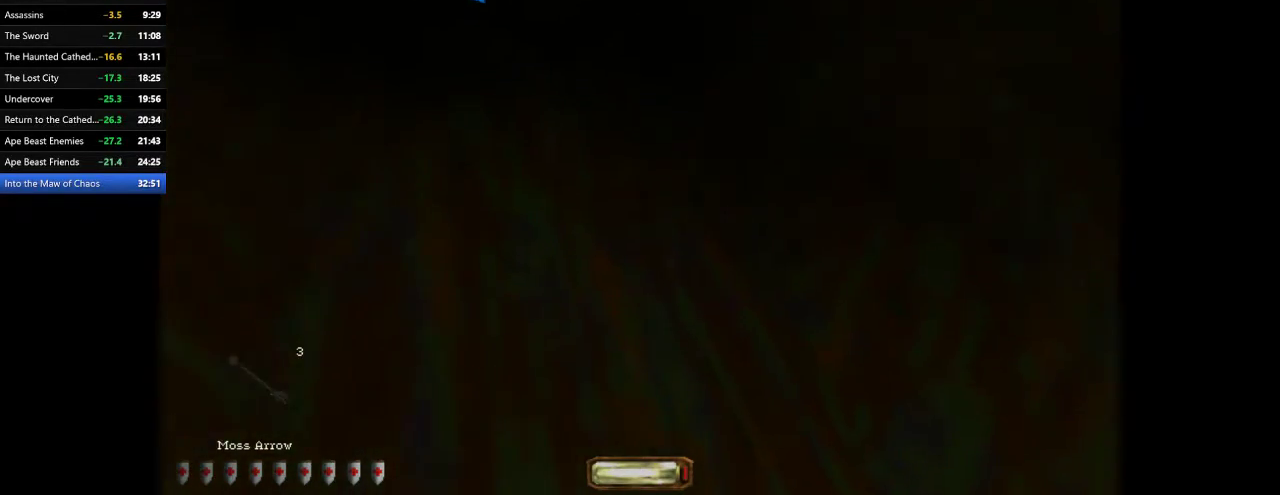
{"keys": ["a", "w"], "mouse": [], "events": [[100, "c", "down"], [233, "c", "up"]]}
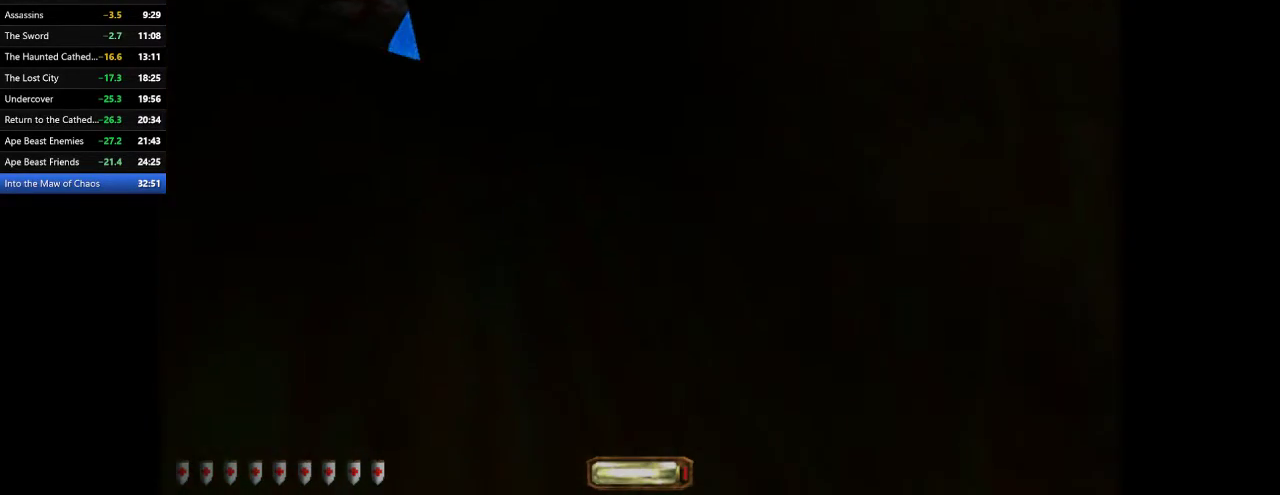
{"keys": ["a", "w"], "mouse": [], "events": []}
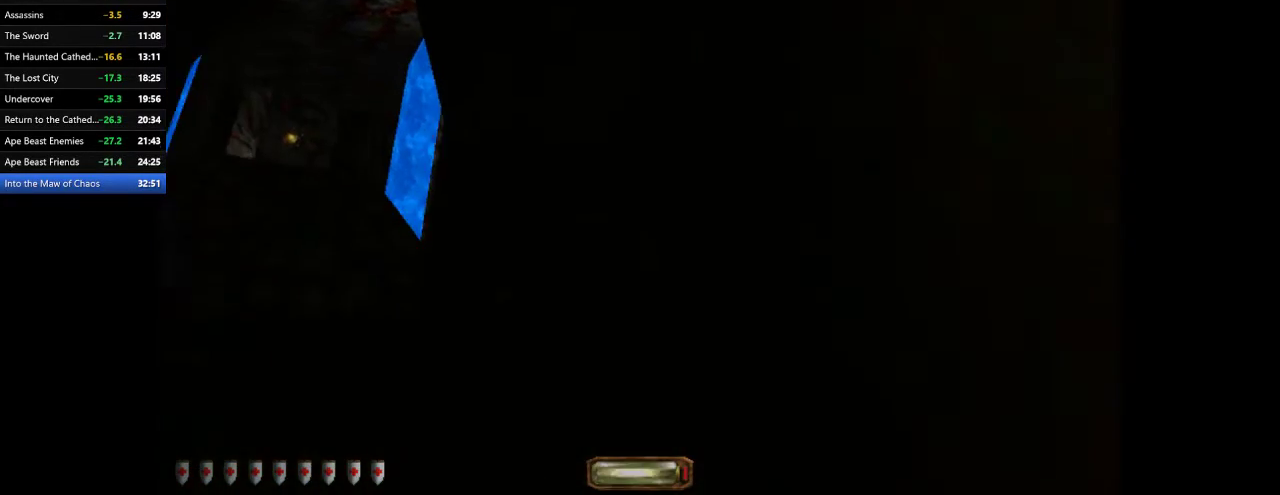
{"keys": ["a", "w"], "mouse": [], "events": []}
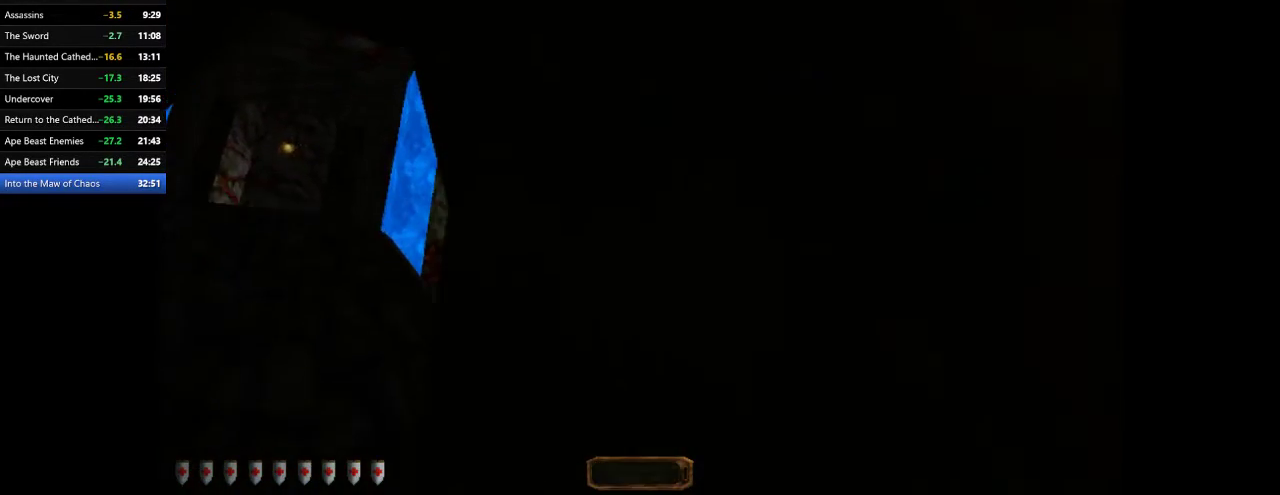
{"keys": ["a", "w"], "mouse": [], "events": []}
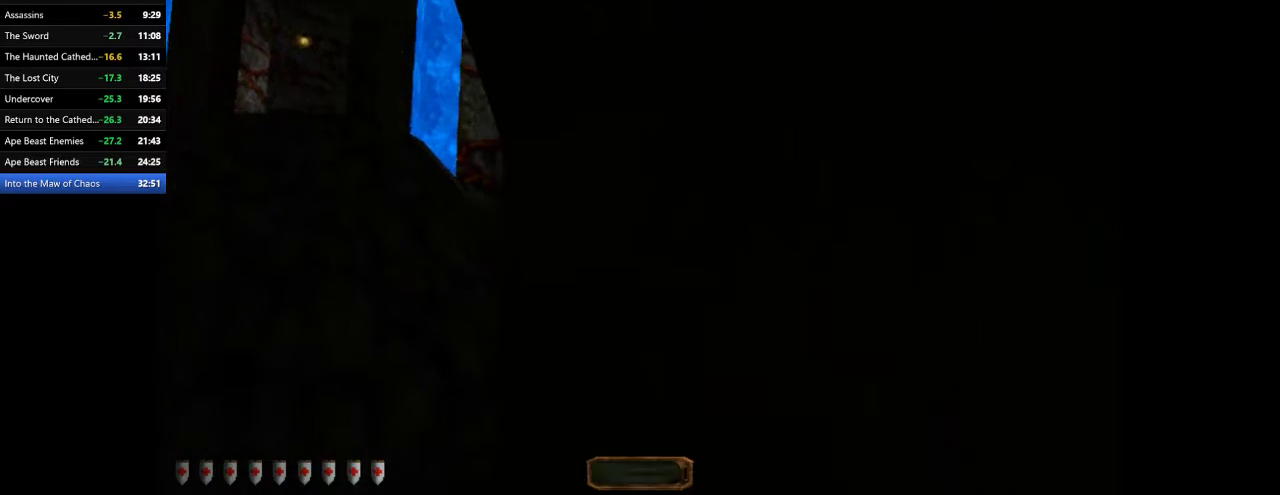
{"keys": ["a", "space", "w"], "mouse": [], "events": [[333, "space", "down"], [400, "space", "up"], [500, "space", "down"]]}